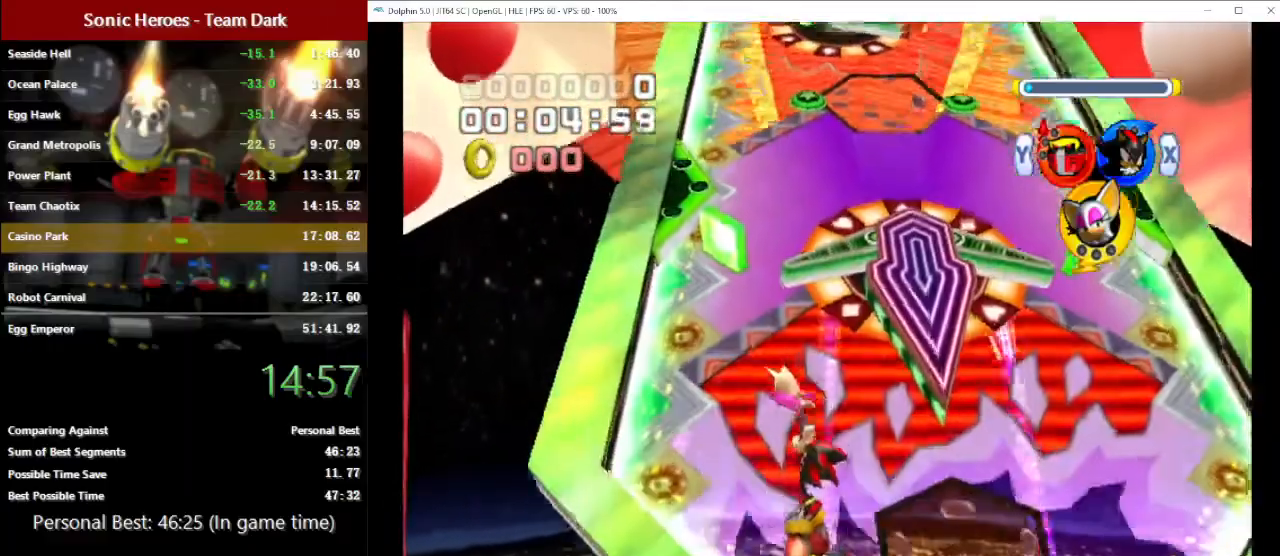
Gameplay with a controller (Nintendo layout); each line is a JSON object with the inputs held at the frame after it. "events" lists button and stick changes between this image and that frame as [ms after this image, input, new state], when the widget could be followed in between. Not read: L3 R3 START right_stick.
{"buttons": ["A"], "left_stick": "center", "events": [[100, "Y", "down"], [183, "Y", "up"], [333, "A", "down"], [417, "A", "up"], [483, "A", "down"]]}
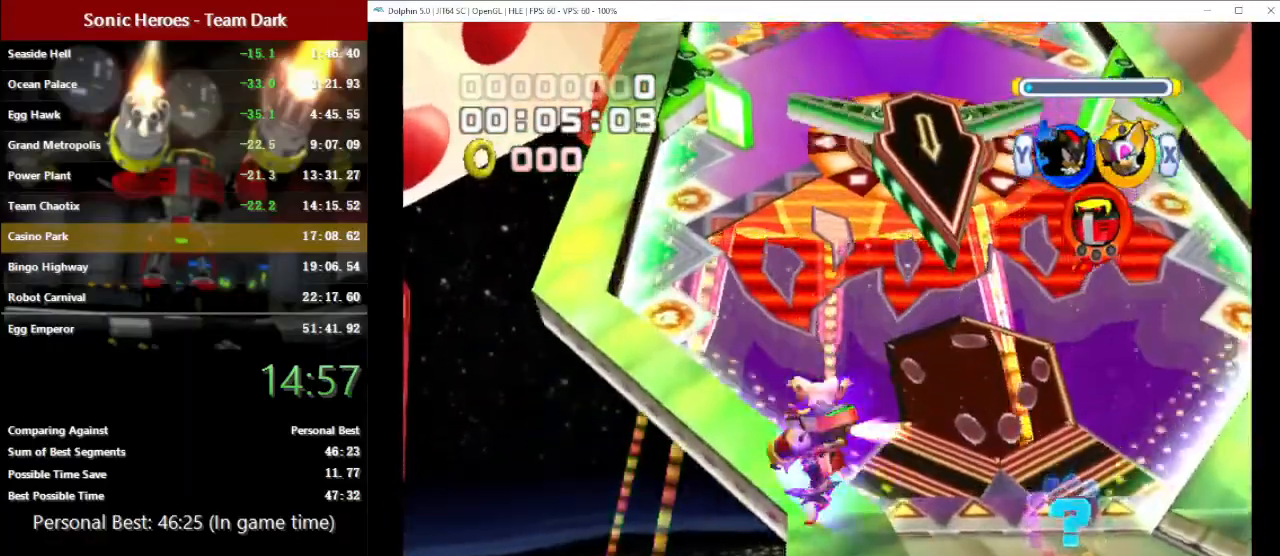
{"buttons": ["A"], "left_stick": "center", "events": []}
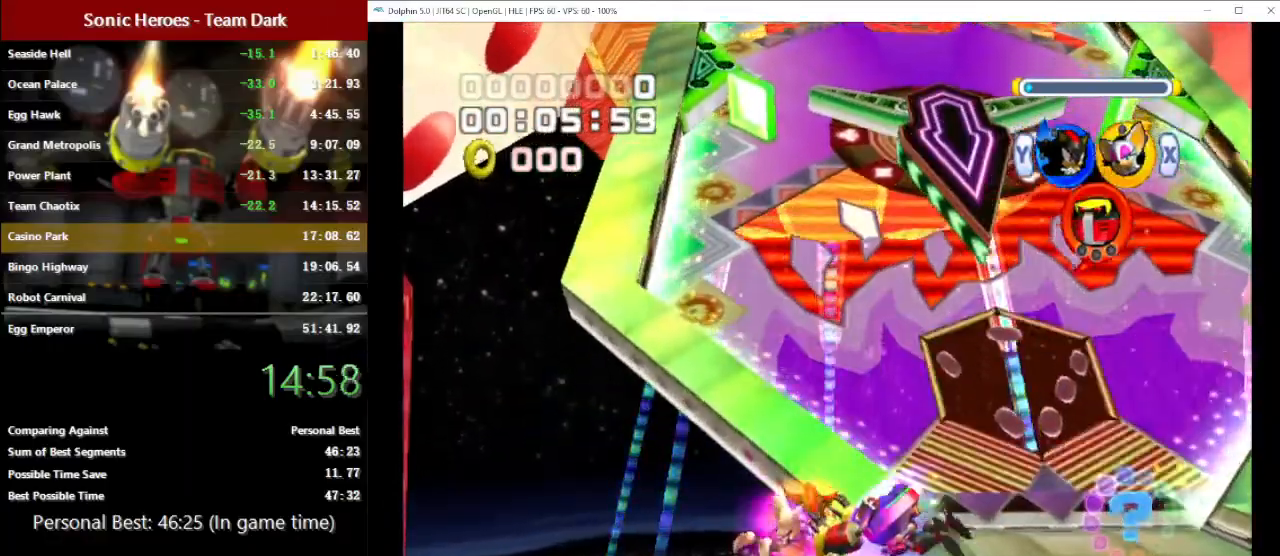
{"buttons": [], "left_stick": "center", "events": [[50, "A", "up"]]}
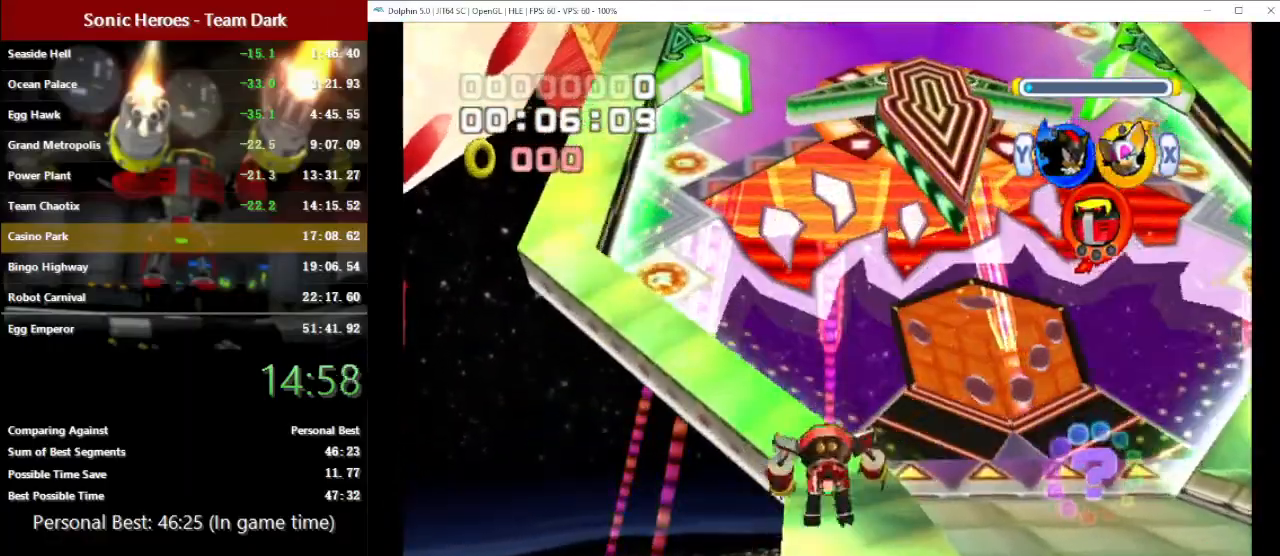
{"buttons": [], "left_stick": "center", "events": []}
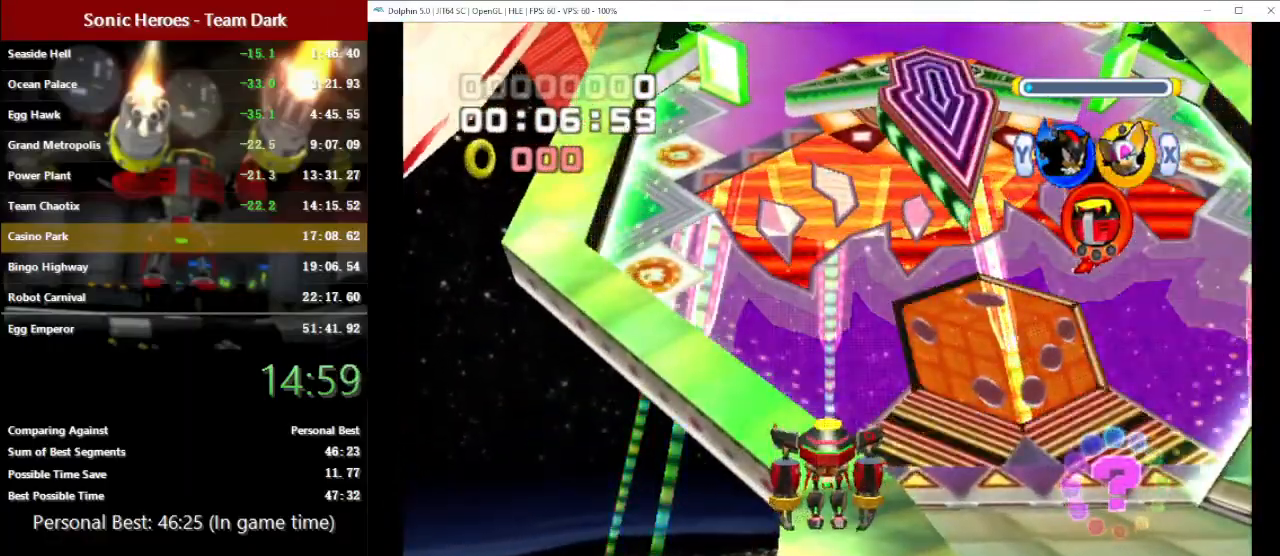
{"buttons": [], "left_stick": "center", "events": []}
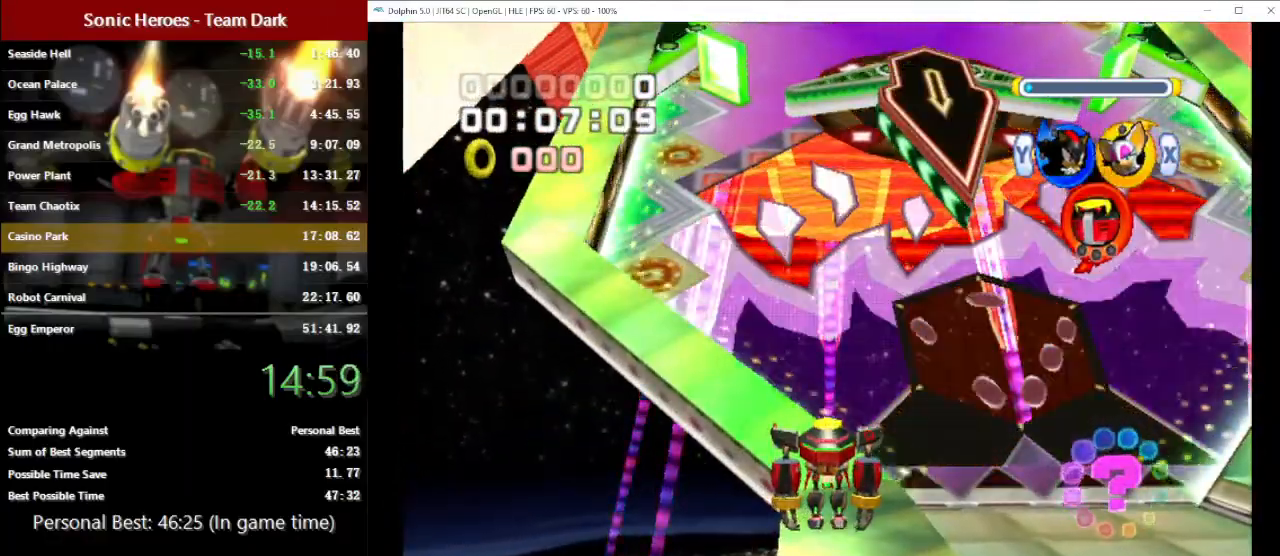
{"buttons": [], "left_stick": "up", "events": [[217, "left_stick", "up"]]}
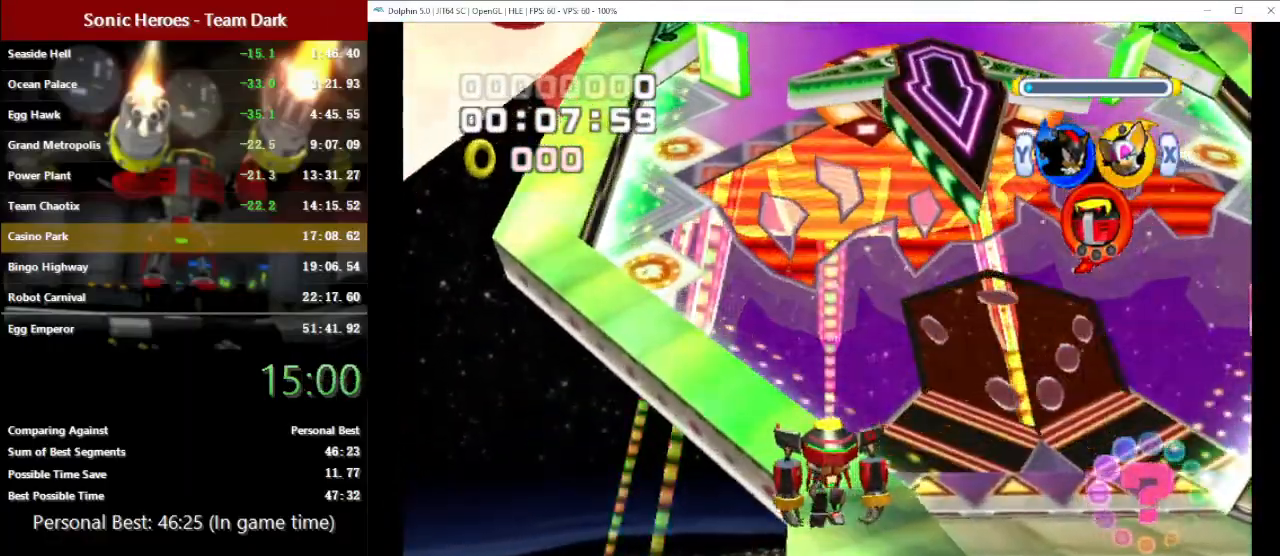
{"buttons": ["B"], "left_stick": "up", "events": [[133, "B", "down"]]}
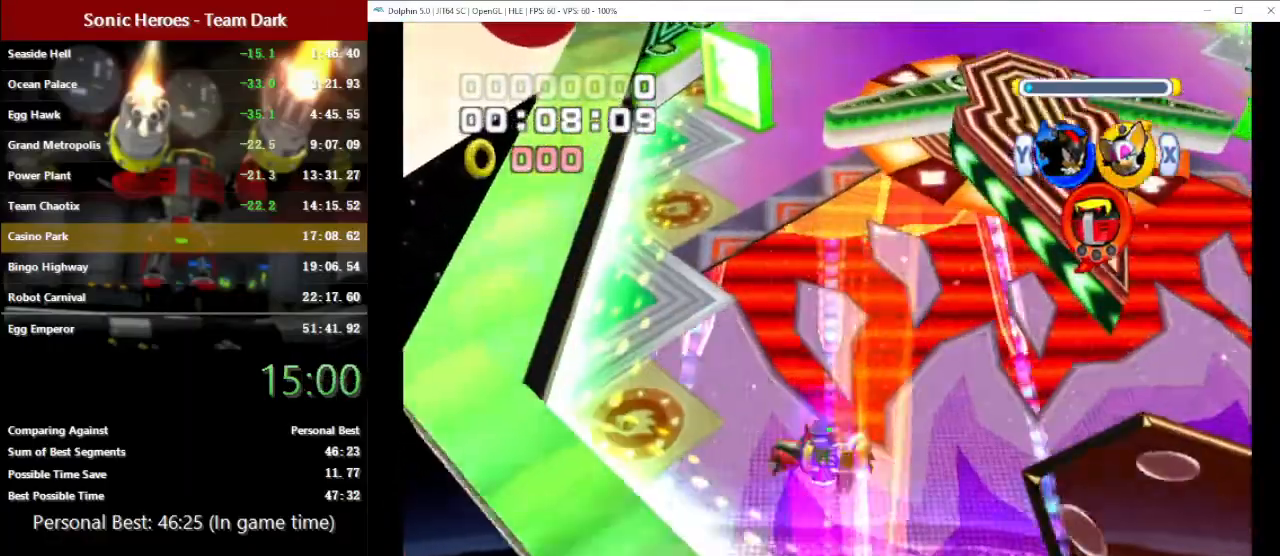
{"buttons": ["B"], "left_stick": "up-left", "events": [[500, "left_stick", "up-left"]]}
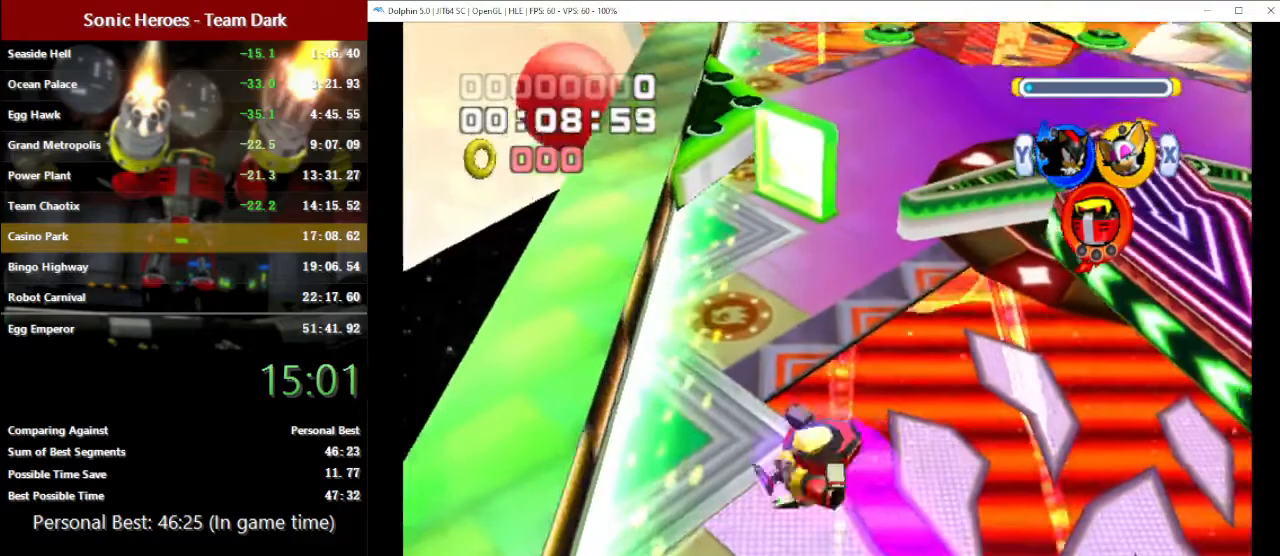
{"buttons": ["B"], "left_stick": "up-left", "events": []}
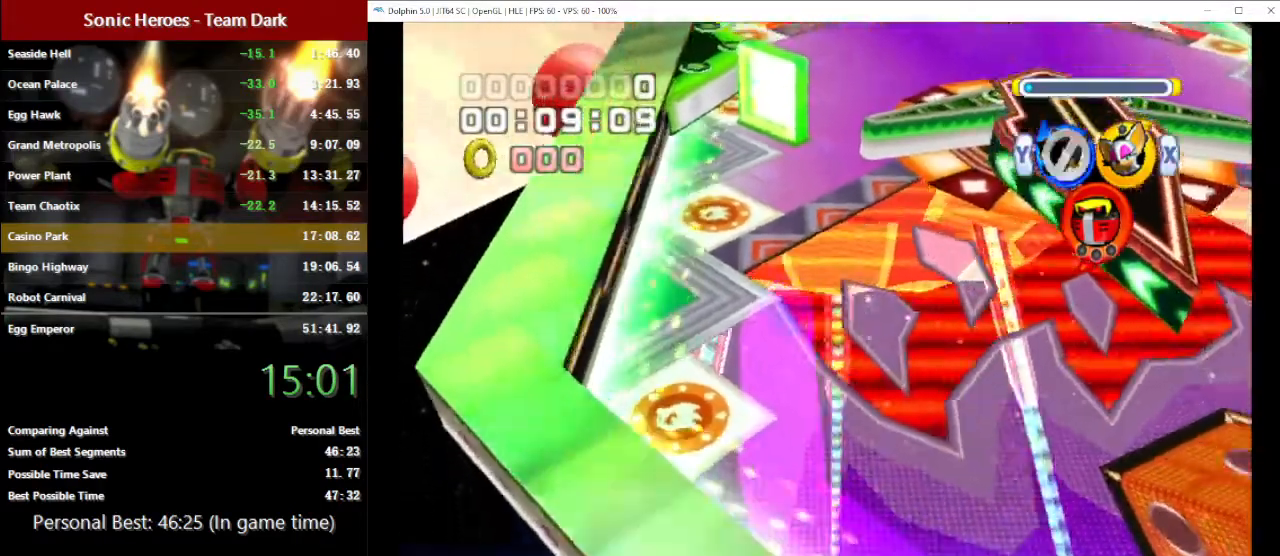
{"buttons": ["B"], "left_stick": "up-left", "events": [[117, "X", "down"], [217, "X", "up"]]}
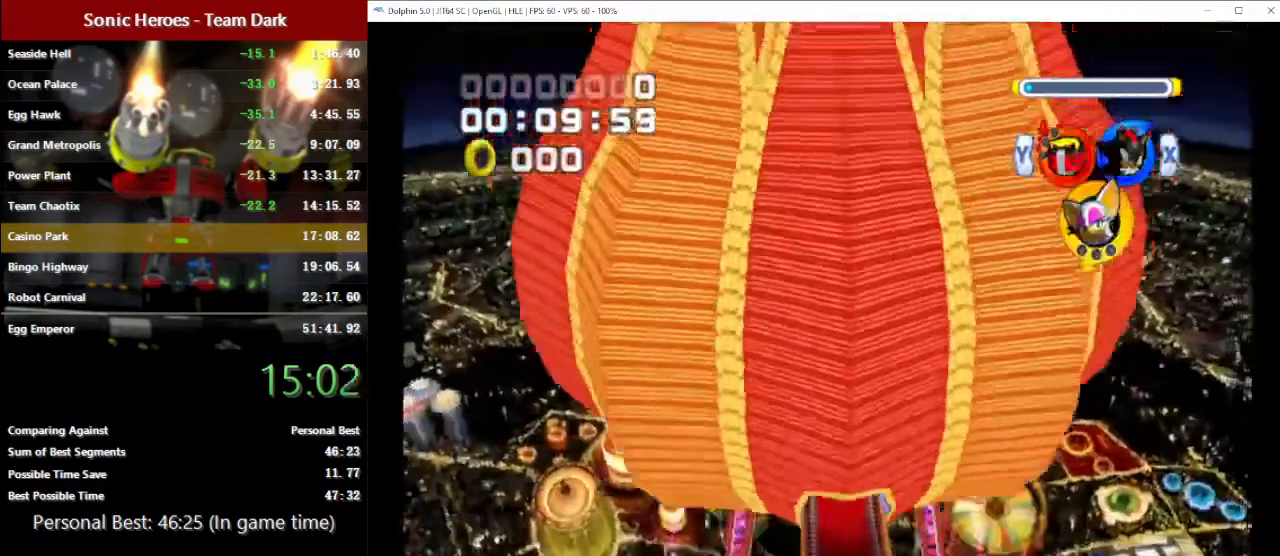
{"buttons": [], "left_stick": "up-left", "events": [[483, "B", "up"]]}
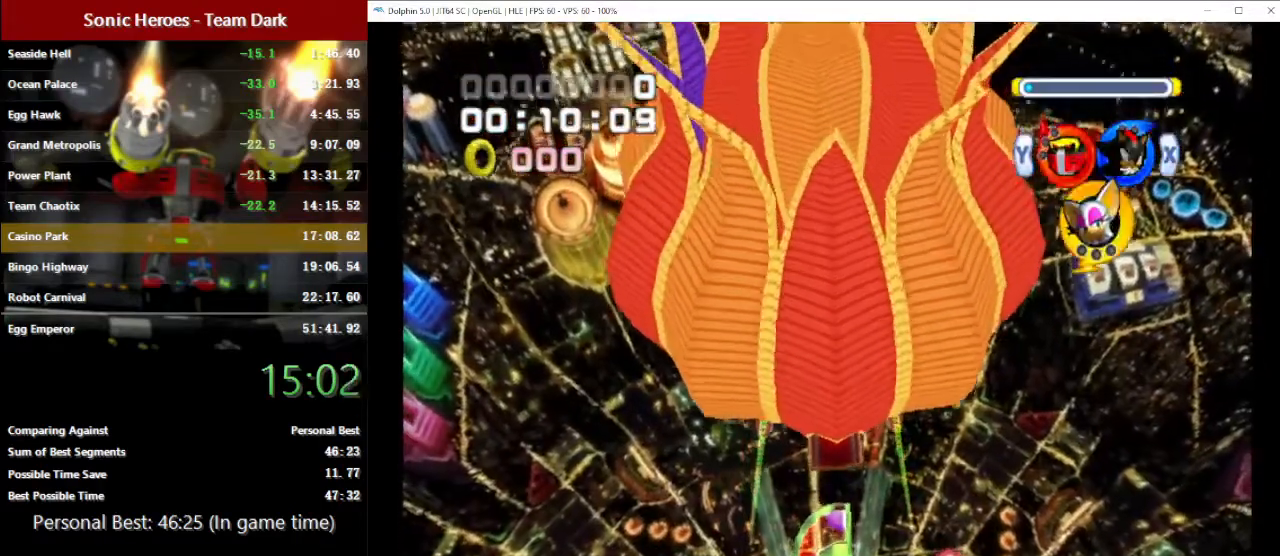
{"buttons": ["R1"], "left_stick": "up-left", "events": [[200, "R1", "down"]]}
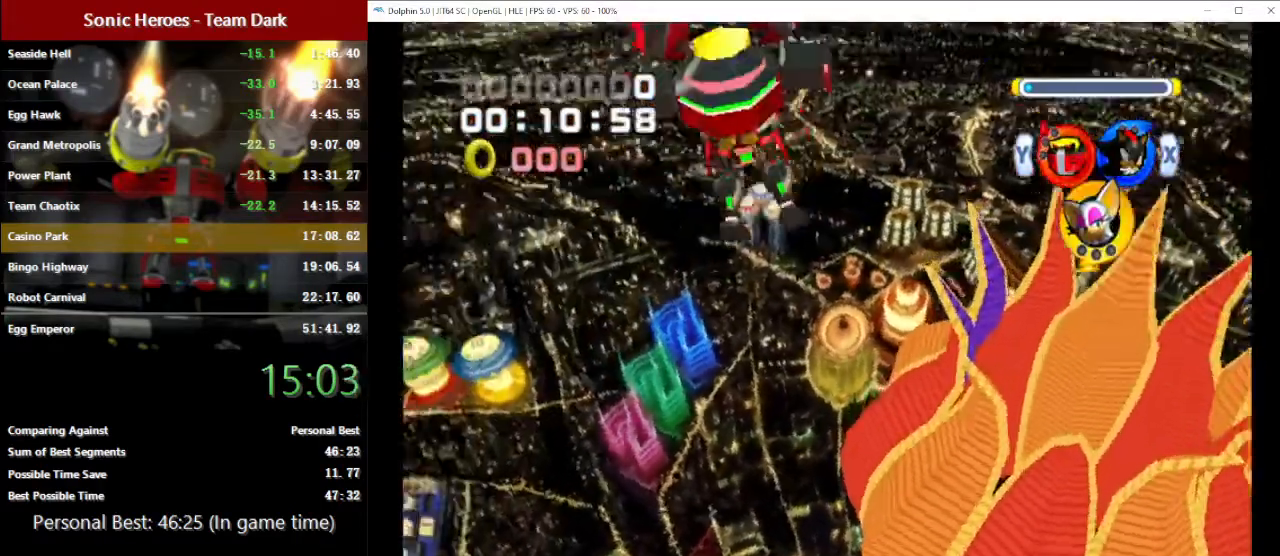
{"buttons": [], "left_stick": "up", "events": [[83, "left_stick", "up"], [167, "R1", "up"]]}